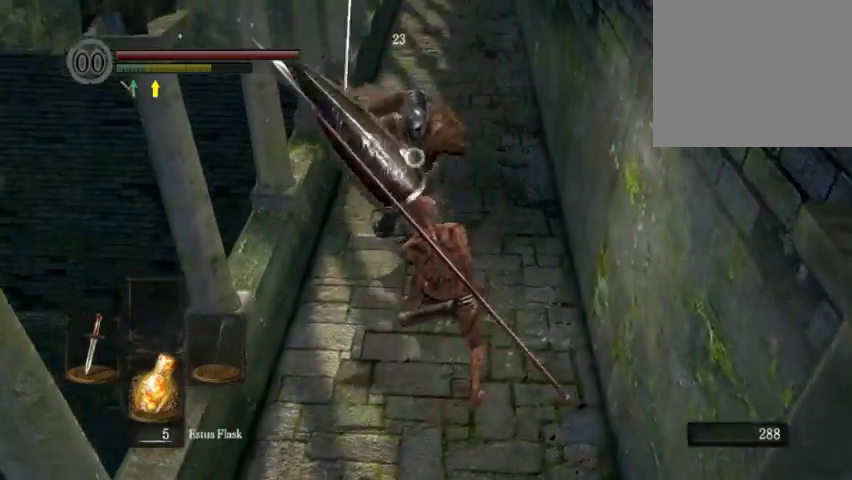
Gameplay with a controller (Xbox layout); each line is a JSON object with the inputs held at the frame after it (dt_ms = milliseconds from this image to that frame). "events" lists button and stick changes between this image and that frame as [ms after this image, input, new state], when the widget could be followed in between. This overlay highlights the sticks when they move; stick clicks (L3 R3) are not distinguishable. Not read: L2 L3 R2 R3.
{"dt_ms": 300, "buttons": [], "left_stick": "down-left", "right_stick": "center", "events": [[167, "left_stick", "center"], [300, "left_stick", "down-left"]]}
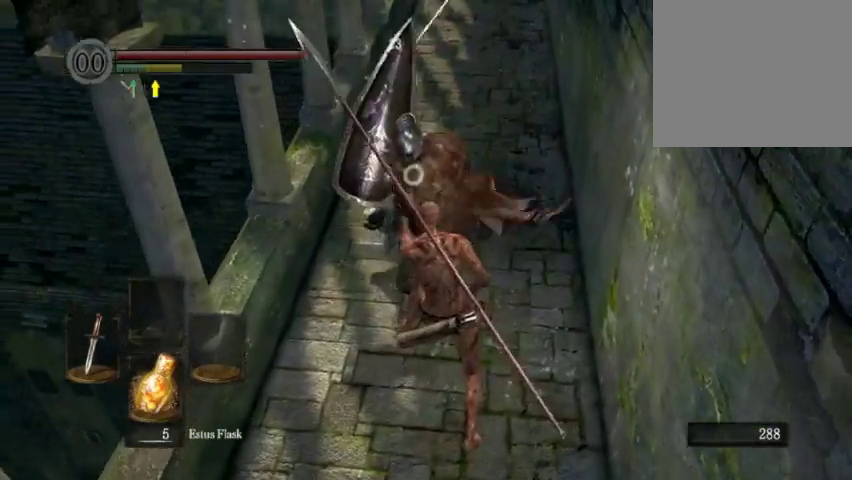
{"dt_ms": 700, "buttons": [], "left_stick": "down", "right_stick": "center", "events": [[200, "left_stick", "down"], [333, "B", "down"], [433, "B", "up"]]}
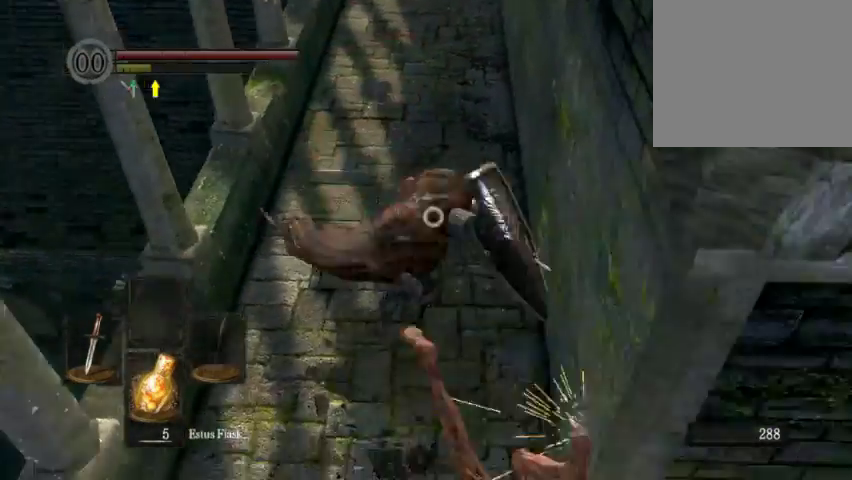
{"dt_ms": 600, "buttons": [], "left_stick": "left", "right_stick": "center", "events": [[367, "left_stick", "down-left"], [567, "left_stick", "left"]]}
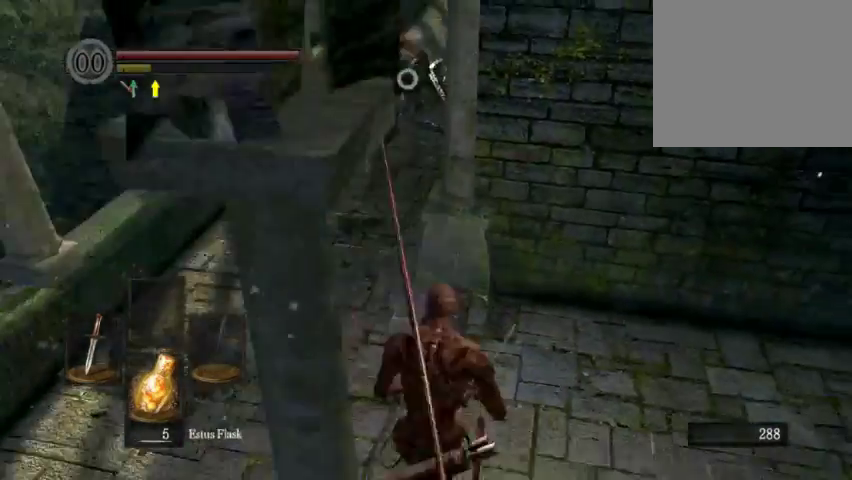
{"dt_ms": 400, "buttons": [], "left_stick": "down", "right_stick": "center", "events": [[333, "left_stick", "down-left"], [400, "left_stick", "down"]]}
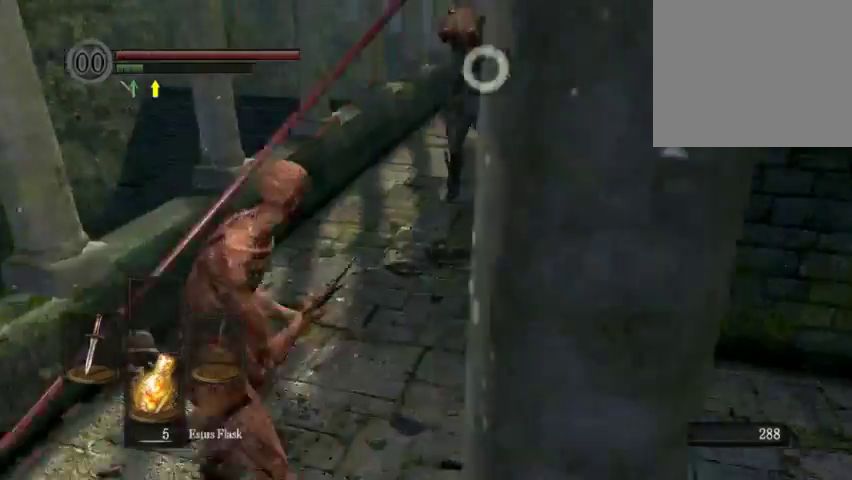
{"dt_ms": 300, "buttons": [], "left_stick": "down", "right_stick": "center", "events": []}
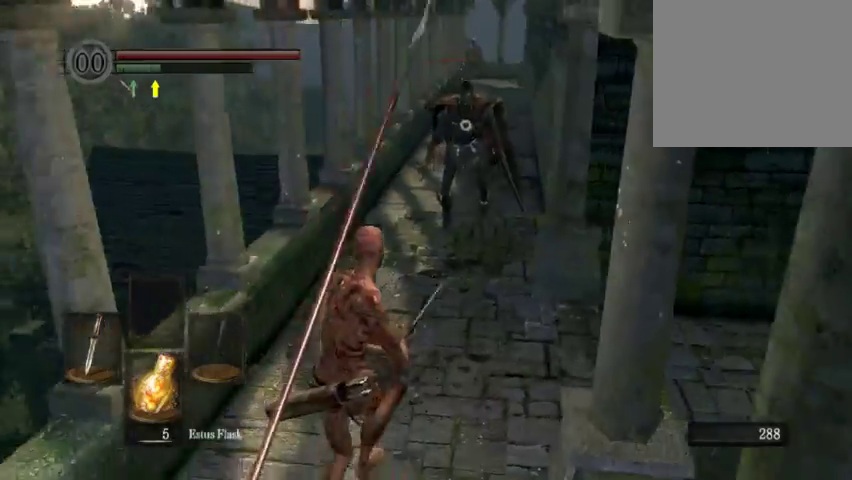
{"dt_ms": 700, "buttons": [], "left_stick": "down-left", "right_stick": "center", "events": [[167, "left_stick", "down-right"], [267, "left_stick", "down"], [500, "left_stick", "down-left"]]}
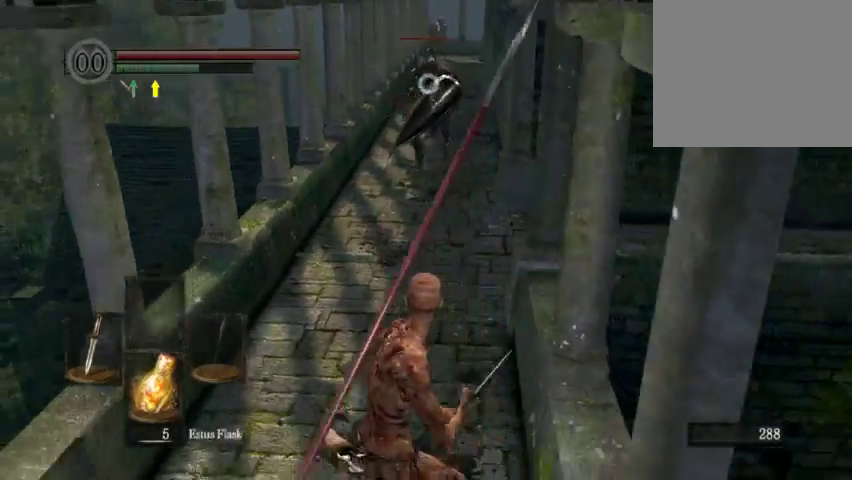
{"dt_ms": 600, "buttons": [], "left_stick": "up", "right_stick": "center", "events": [[33, "left_stick", "down"], [500, "left_stick", "center"], [567, "left_stick", "up"]]}
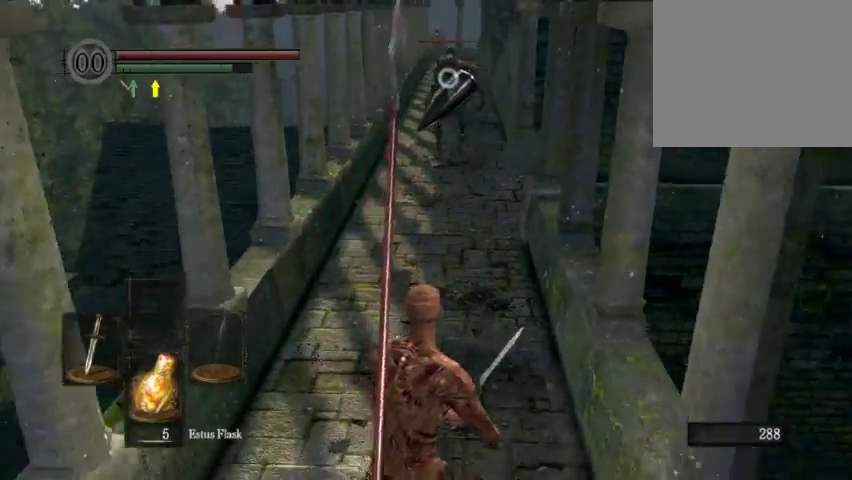
{"dt_ms": 400, "buttons": [], "left_stick": "center", "right_stick": "center", "events": [[133, "left_stick", "center"]]}
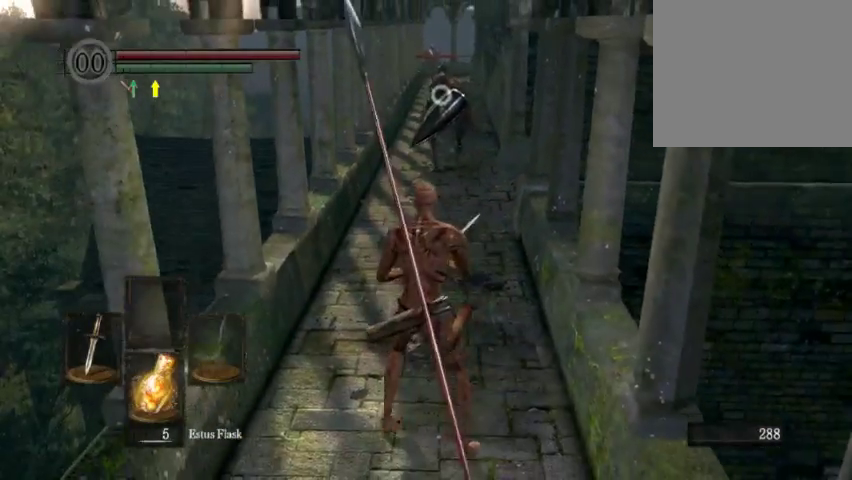
{"dt_ms": 600, "buttons": [], "left_stick": "up", "right_stick": "center", "events": [[300, "left_stick", "down"], [500, "left_stick", "center"], [600, "left_stick", "up"]]}
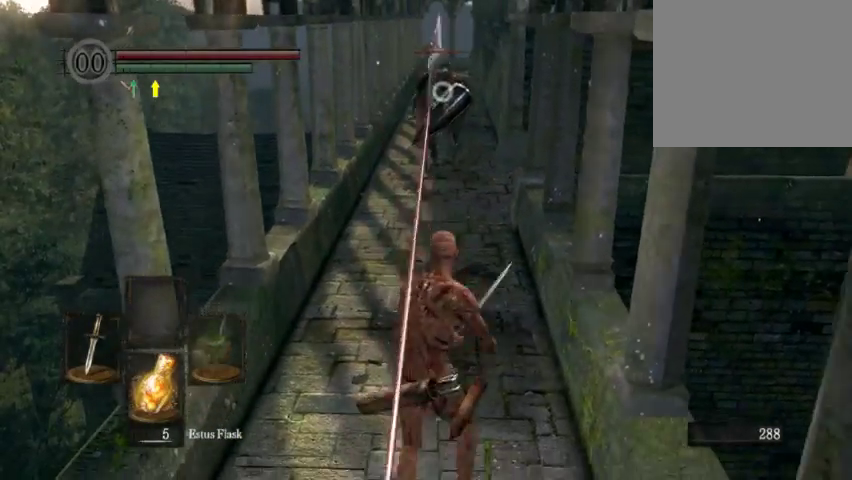
{"dt_ms": 600, "buttons": [], "left_stick": "up", "right_stick": "center", "events": [[133, "B", "down"], [200, "B", "up"]]}
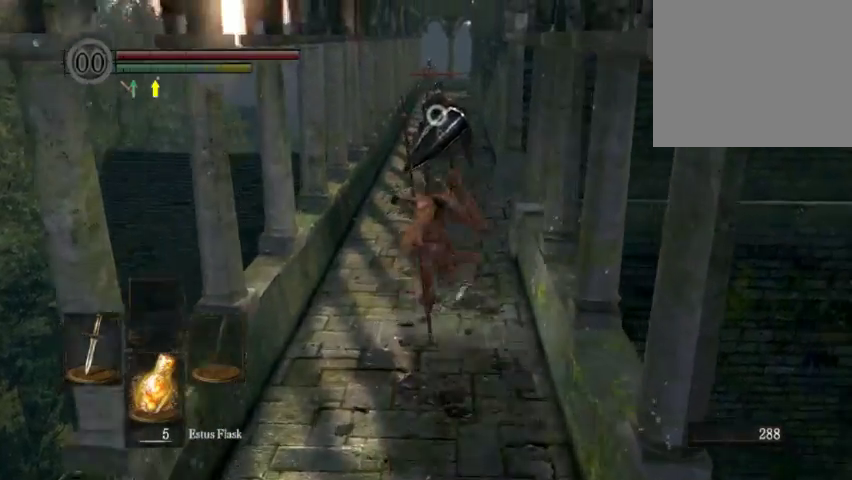
{"dt_ms": 300, "buttons": [], "left_stick": "center", "right_stick": "center", "events": [[167, "left_stick", "center"]]}
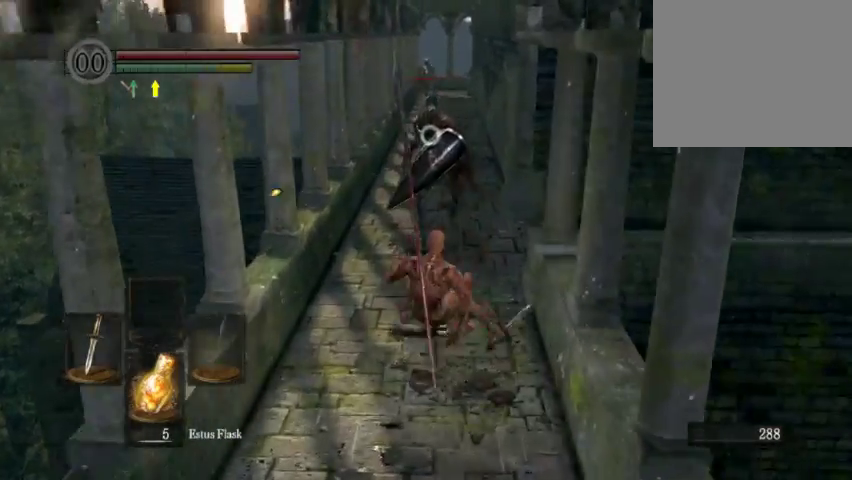
{"dt_ms": 400, "buttons": [], "left_stick": "center", "right_stick": "center", "events": []}
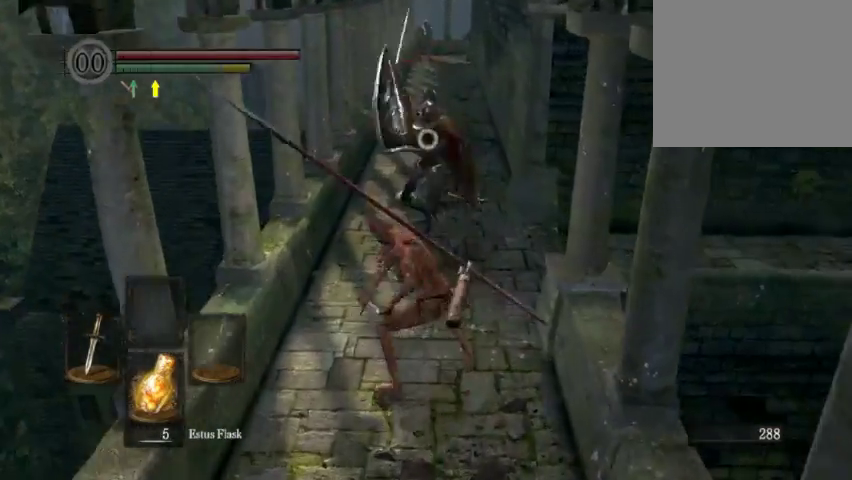
{"dt_ms": 600, "buttons": ["B"], "left_stick": "down", "right_stick": "center", "events": [[467, "left_stick", "down"], [600, "B", "down"]]}
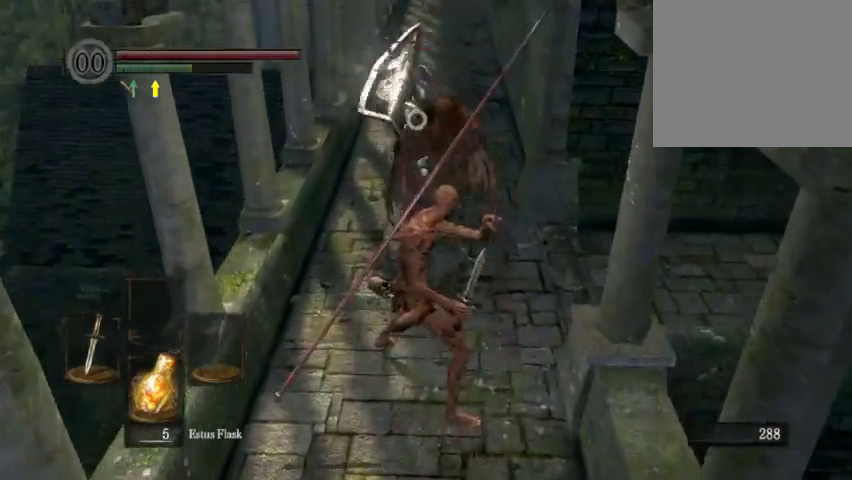
{"dt_ms": 700, "buttons": [], "left_stick": "down", "right_stick": "center", "events": [[100, "B", "up"], [167, "B", "down"], [233, "B", "up"]]}
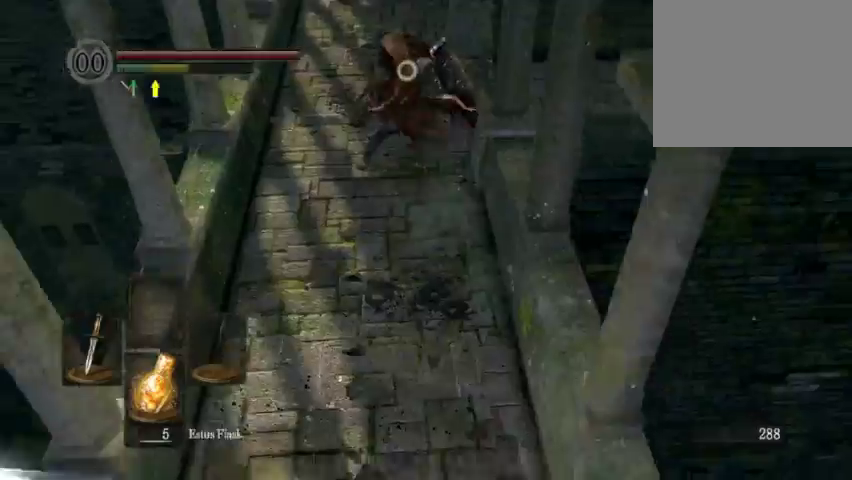
{"dt_ms": 300, "buttons": [], "left_stick": "down", "right_stick": "right", "events": [[167, "right_stick", "down-right"], [300, "right_stick", "right"]]}
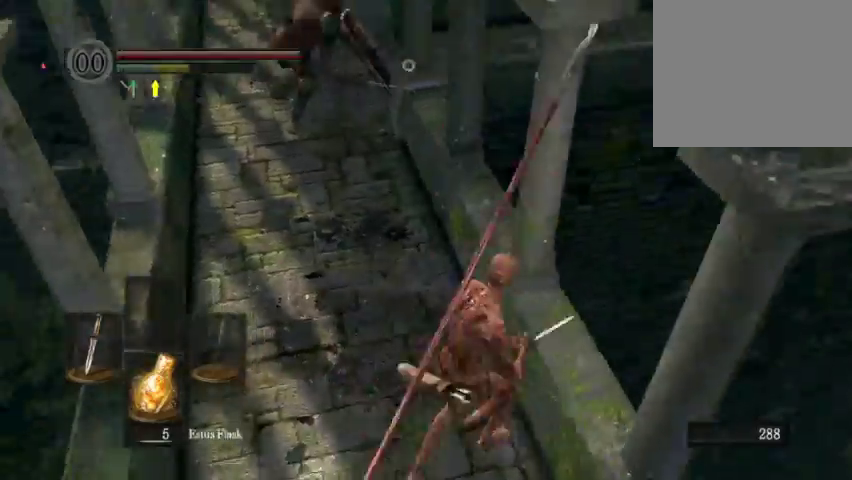
{"dt_ms": 300, "buttons": [], "left_stick": "down-right", "right_stick": "right", "events": [[233, "left_stick", "down-right"]]}